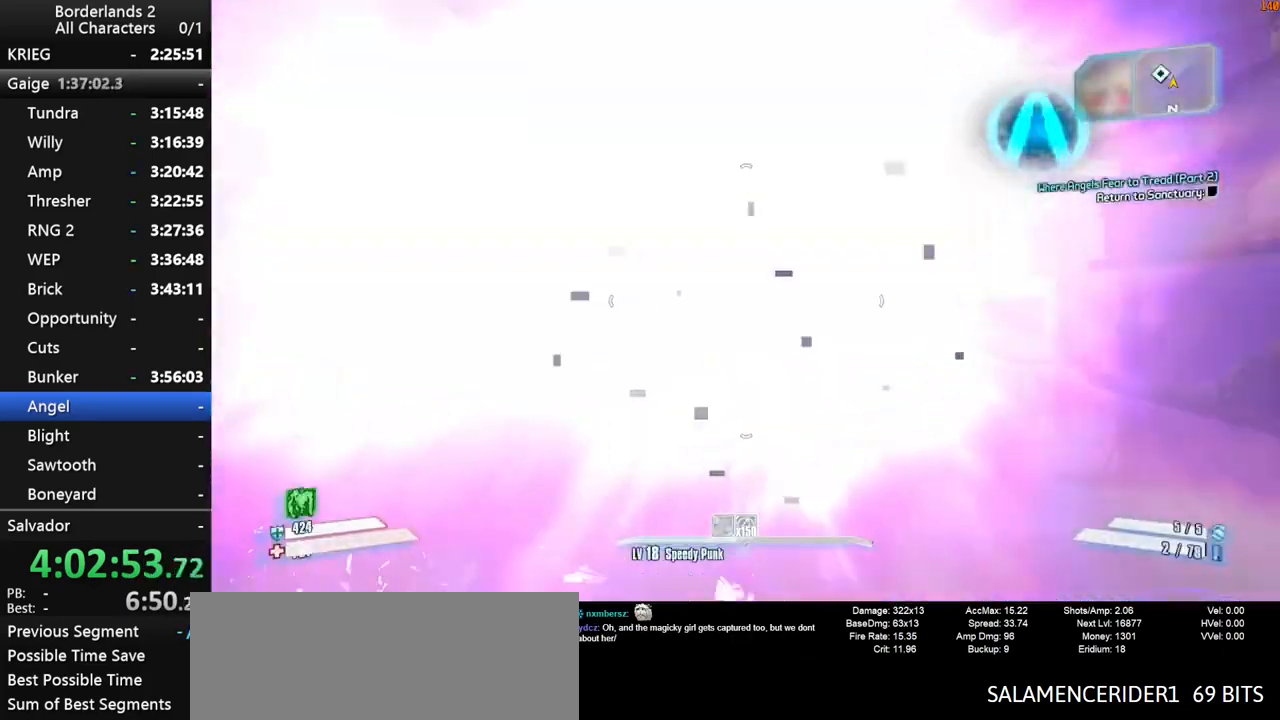
Gameplay with keyboard and mouse; each line is a JSON object with the keys and mouse buttons held at the frame after it. "events" lists presses ("down") and releases ("up") of "1", "2", "3", "4", "a", "b", "c", "ctrl", "d", "down", "e", "end", "escape", "f", "g", "left", "q", "r", "return", "right", "s", "shift", "space", "t", "tab", "up", "v", "w", "x", "y", "z", "mouse_left", "mouse_middle", "mouse_right", "mouse_wheel_up" and "mouse_wheel_down" between this image and that frame as [ms after this image, input, new state], when the widget could be followed in between. "mouse_left", "mouse_middle", "mouse_right", "mouse_wheel_up", "mouse_wheel_down" = the "left", "middle", "right", "wheel_up", "wheel_down" buttons of the "mouse" list. No other keys are recorded. "mouse_move" is the direction in which the mouse moves at that frame (one of eight, or "still"), when it could be read. Not read: other_keys.
{"keys": ["shift", "w"], "mouse": [], "mouse_move": "still", "events": [[117, "shift", "down"], [117, "w", "down"], [250, "shift", "up"], [350, "shift", "down"], [450, "shift", "up"], [484, "shift", "down"]]}
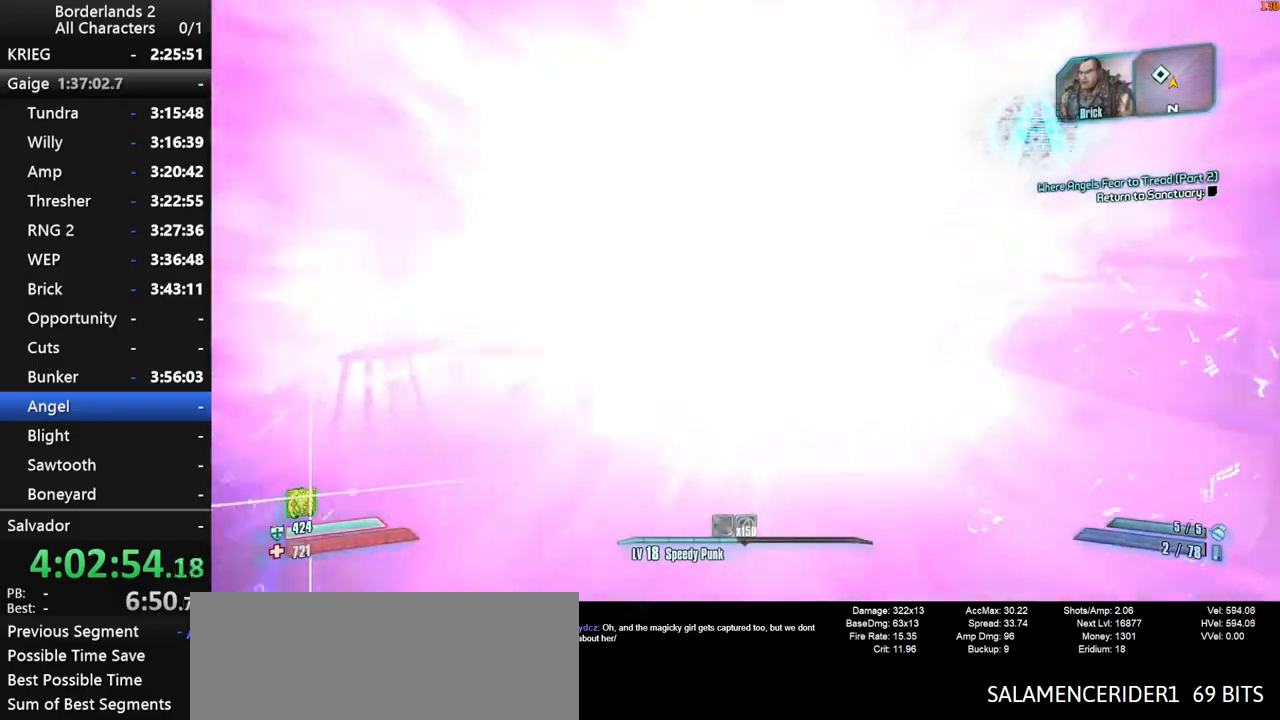
{"keys": ["shift", "w"], "mouse": [], "mouse_move": "still", "events": [[84, "d", "down"], [217, "d", "up"]]}
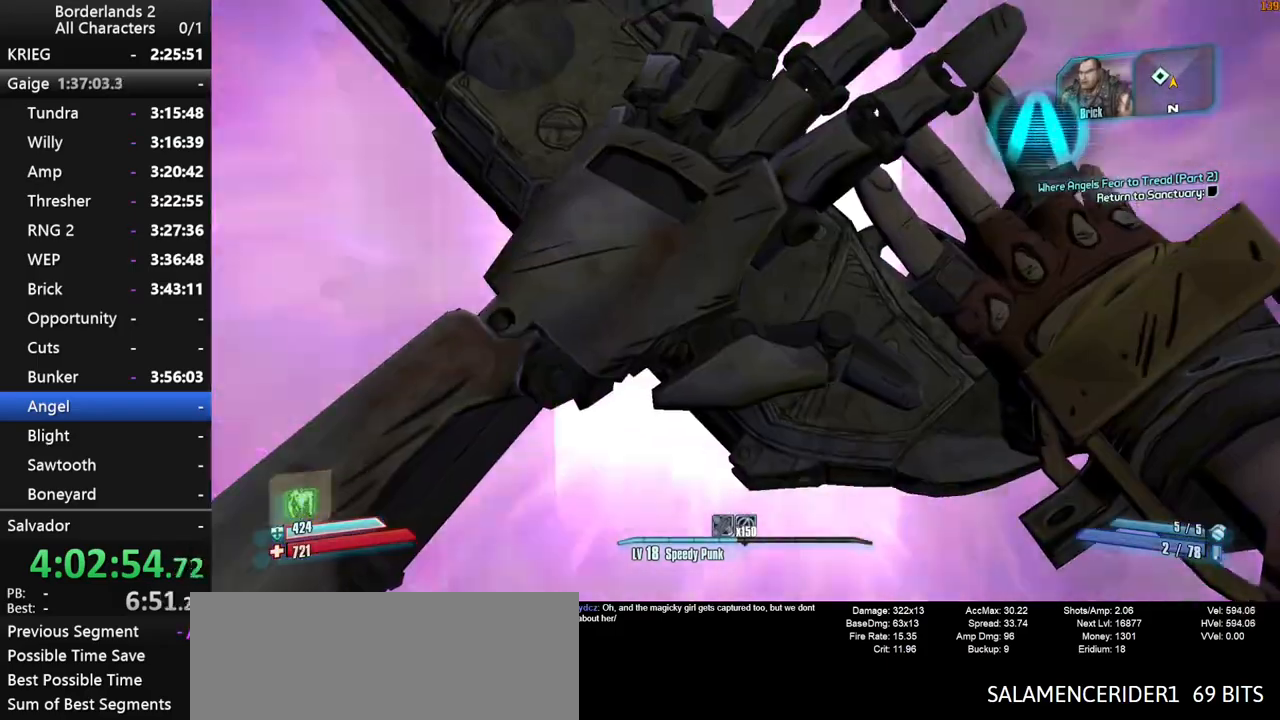
{"keys": ["shift", "w"], "mouse": [], "mouse_move": "left", "events": []}
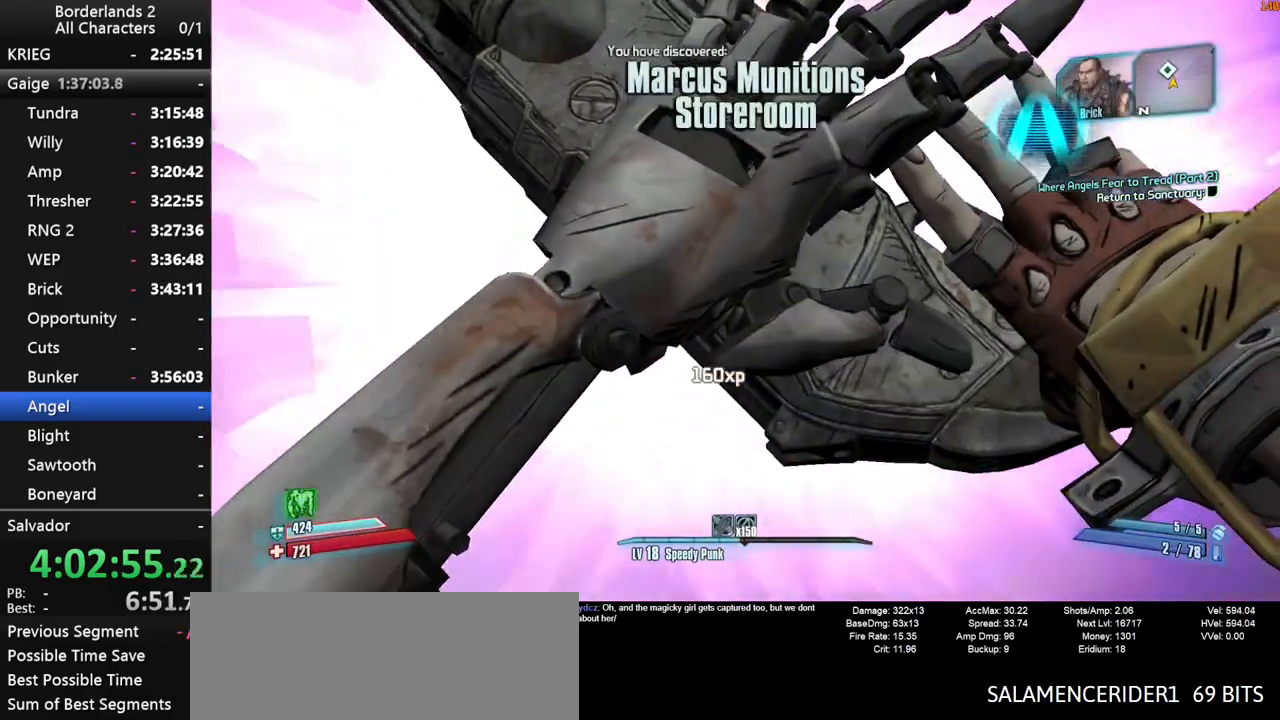
{"keys": ["shift", "w"], "mouse": [], "mouse_move": "still", "events": []}
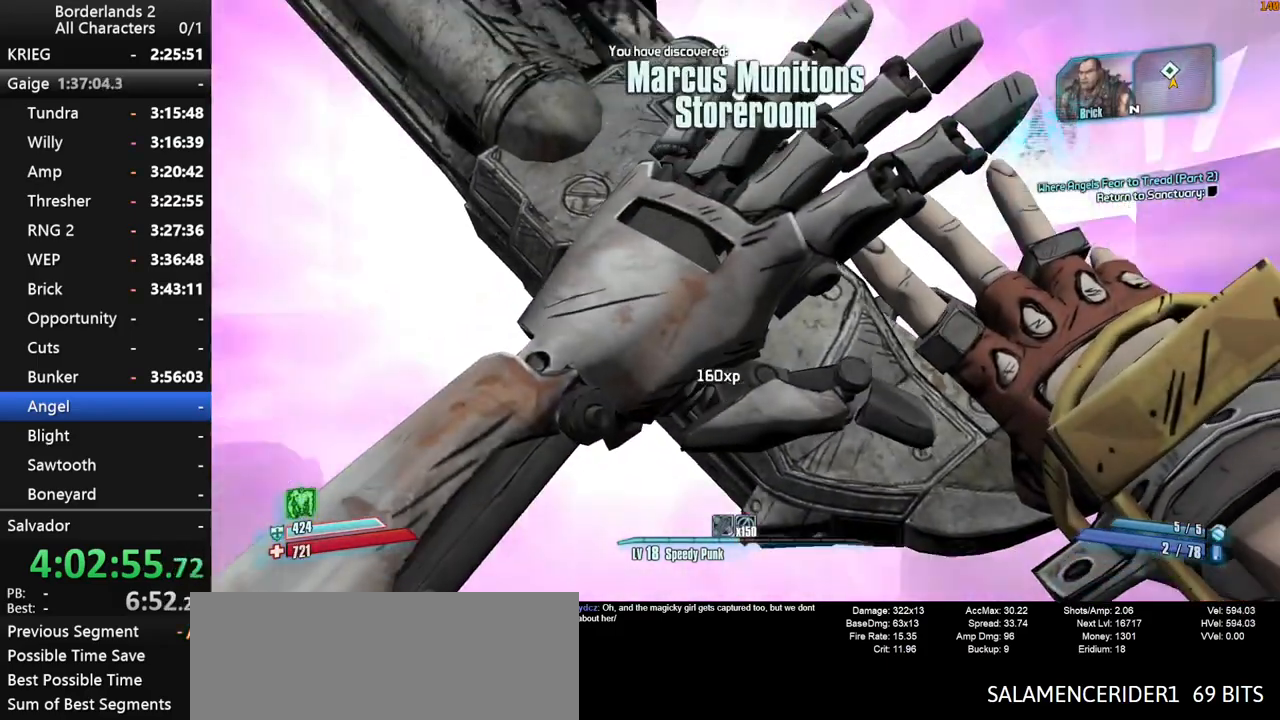
{"keys": ["shift", "w"], "mouse": [], "mouse_move": "still", "events": []}
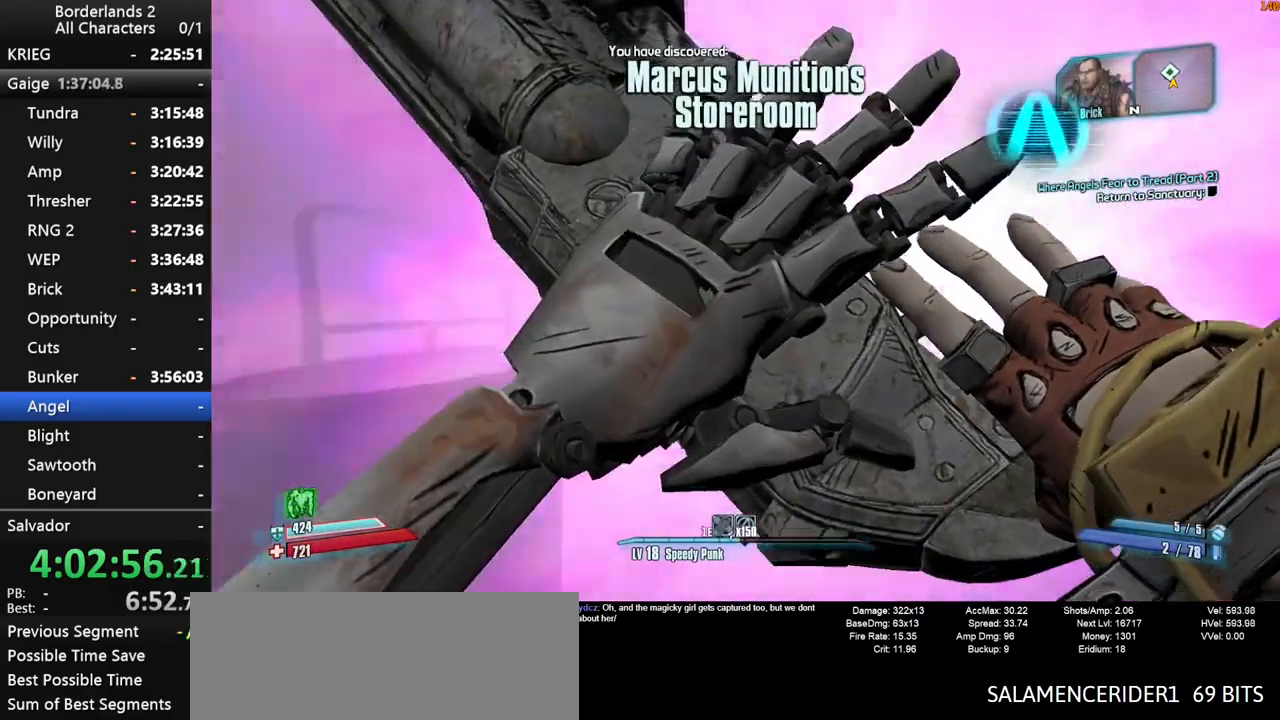
{"keys": ["a", "shift", "w"], "mouse": [], "mouse_move": "still", "events": [[50, "d", "down"], [234, "d", "up"], [384, "a", "down"]]}
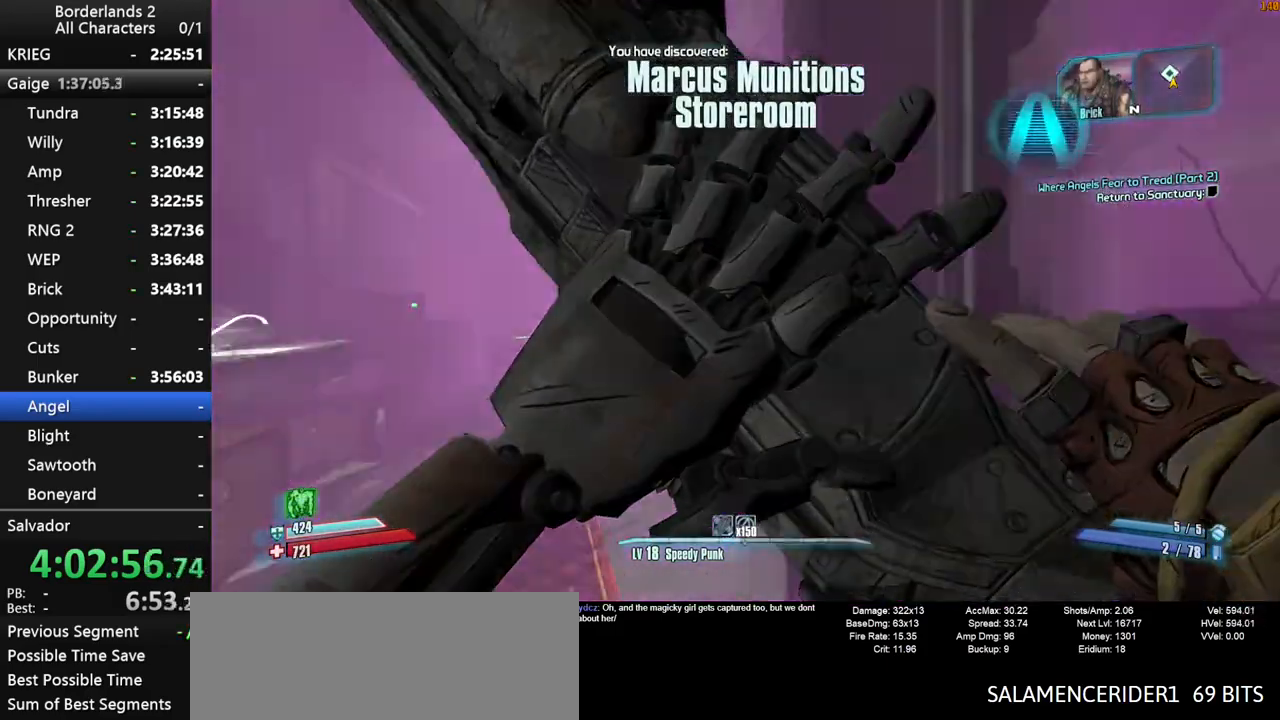
{"keys": ["w"], "mouse": [], "mouse_move": "still", "events": [[17, "shift", "up"], [200, "a", "up"]]}
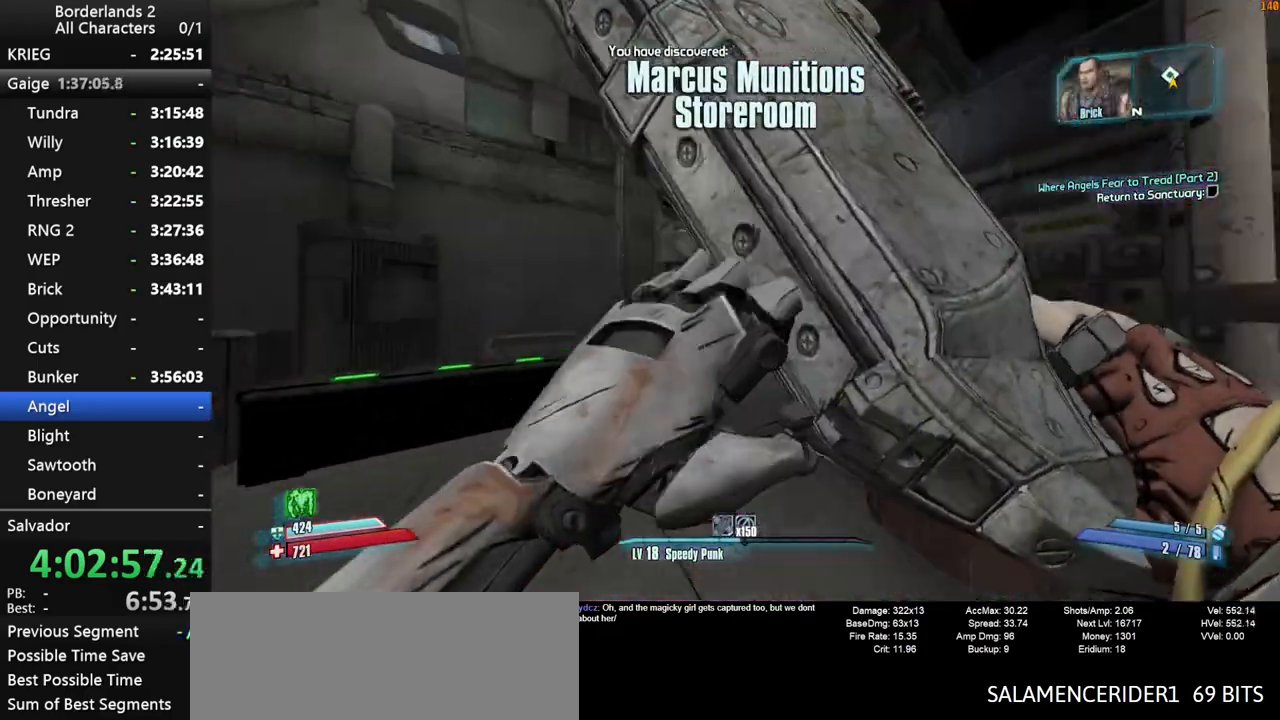
{"keys": ["w"], "mouse": [], "mouse_move": "still", "events": []}
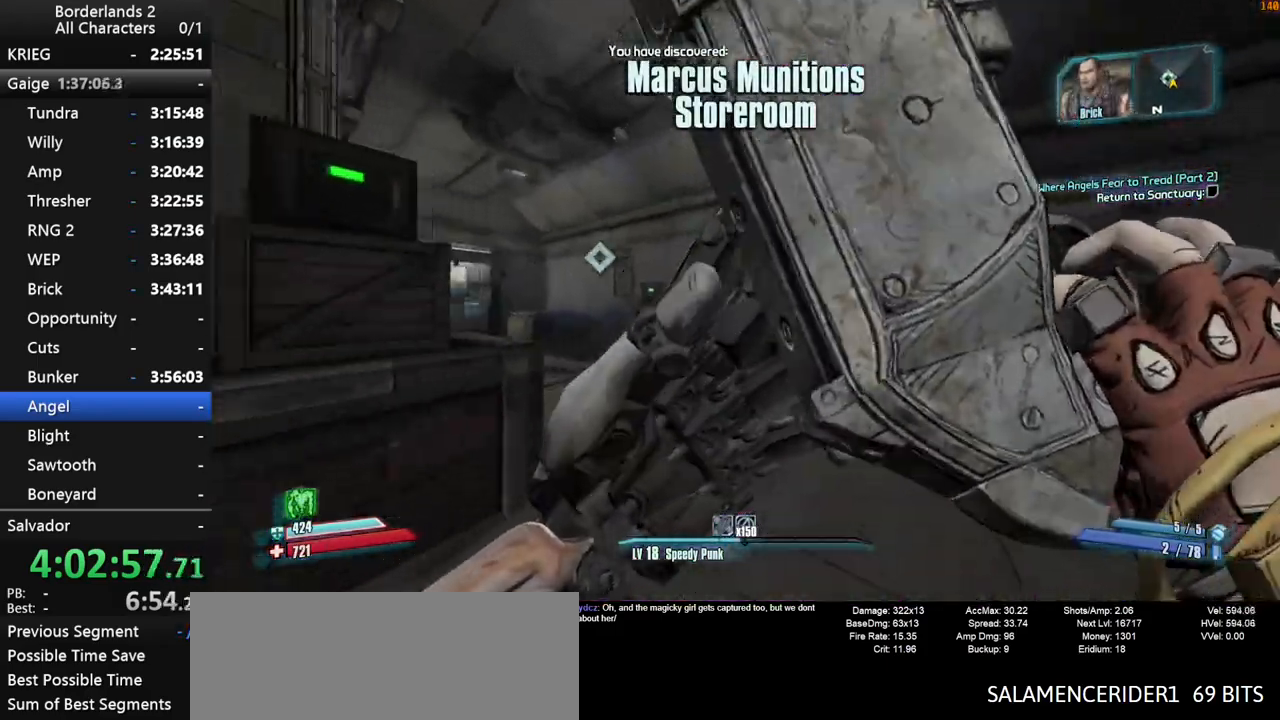
{"keys": ["w"], "mouse": [], "mouse_move": "left", "events": [[234, "f", "down"], [334, "f", "up"]]}
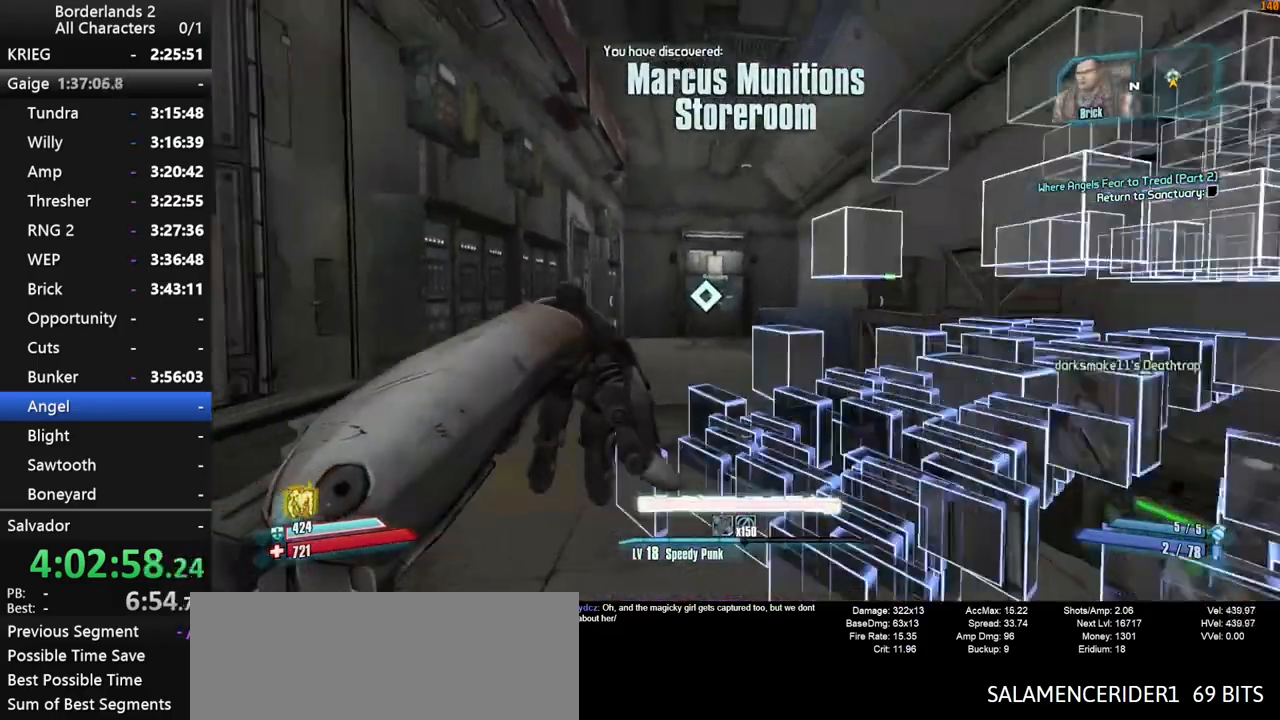
{"keys": ["w", "x"], "mouse": [], "mouse_move": "right", "events": [[484, "x", "down"]]}
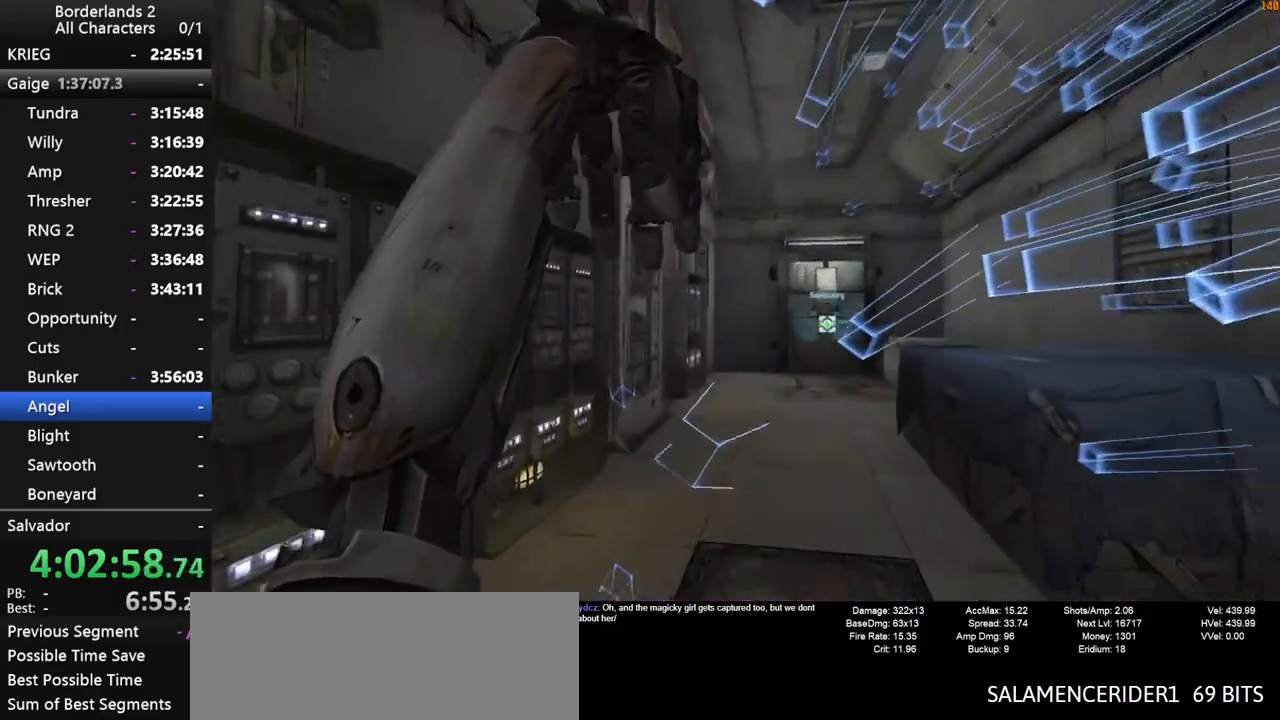
{"keys": ["w"], "mouse": [], "mouse_move": "still", "events": [[267, "x", "up"]]}
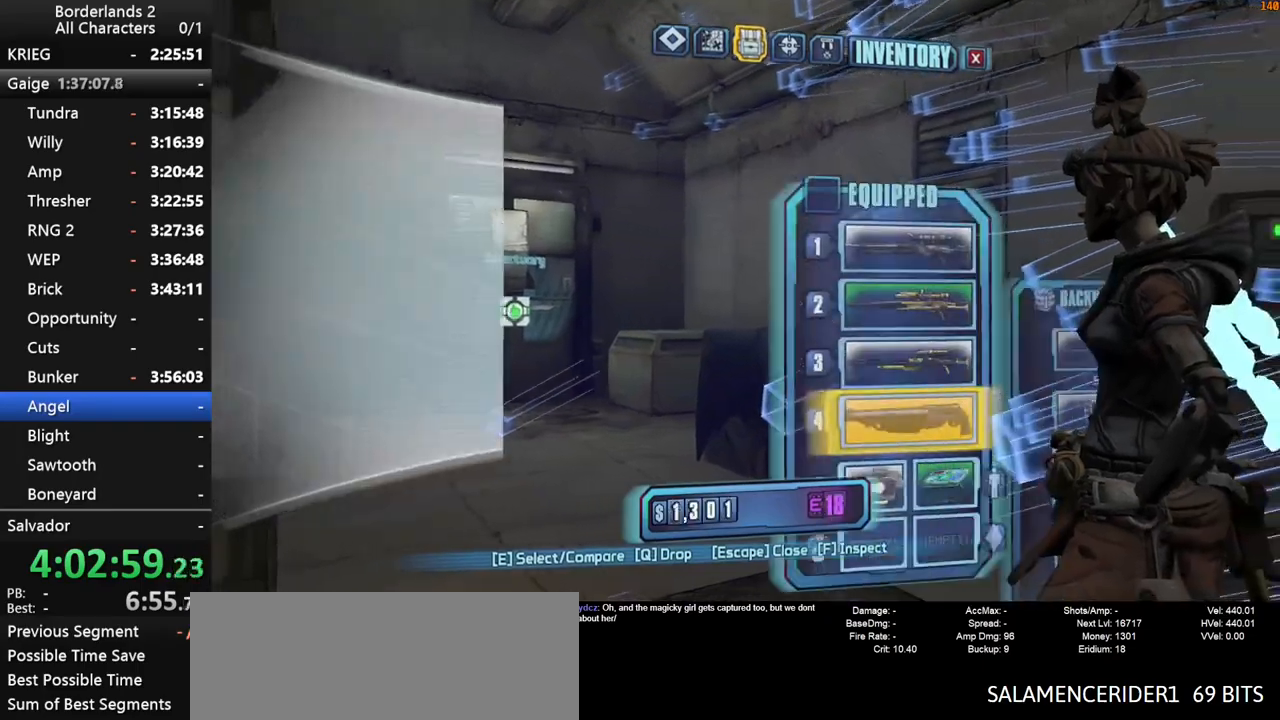
{"keys": [], "mouse": [], "mouse_move": "still", "events": [[334, "down", "down"], [334, "w", "up"], [384, "down", "up"], [434, "q", "down"], [467, "q", "up"]]}
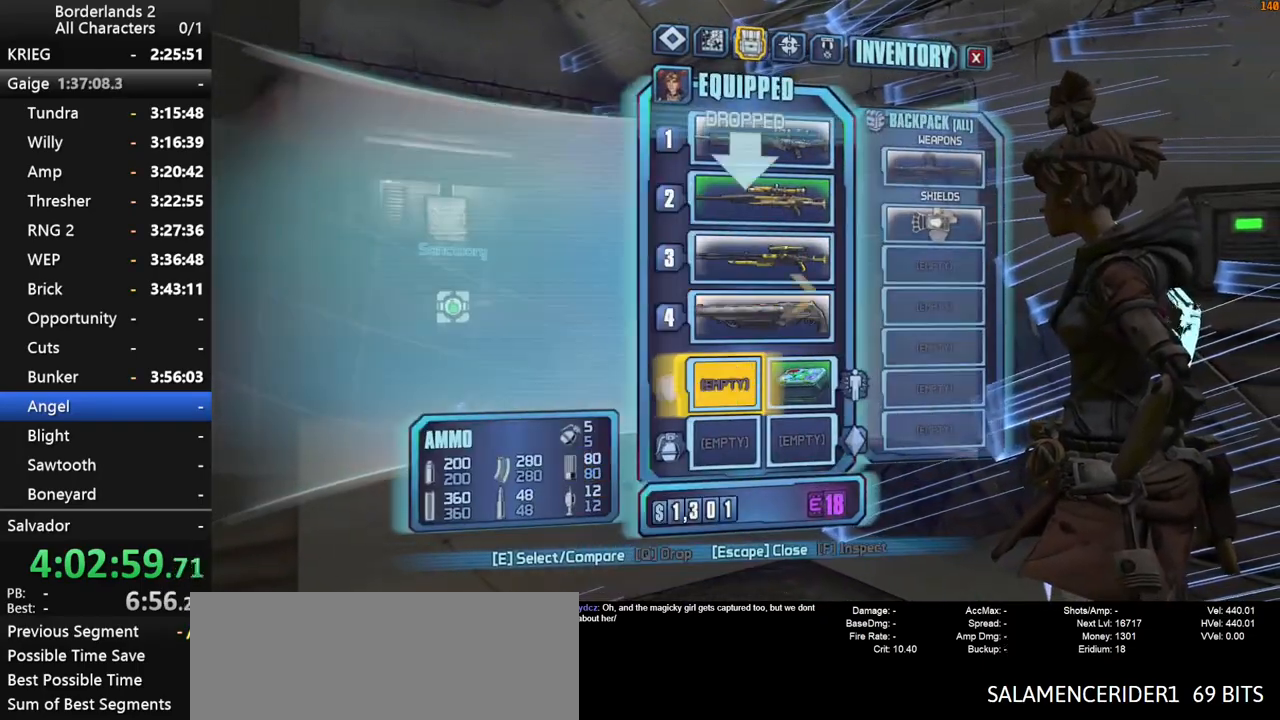
{"keys": ["w"], "mouse": [], "mouse_move": "still", "events": [[117, "escape", "down"], [167, "escape", "up"], [350, "w", "down"]]}
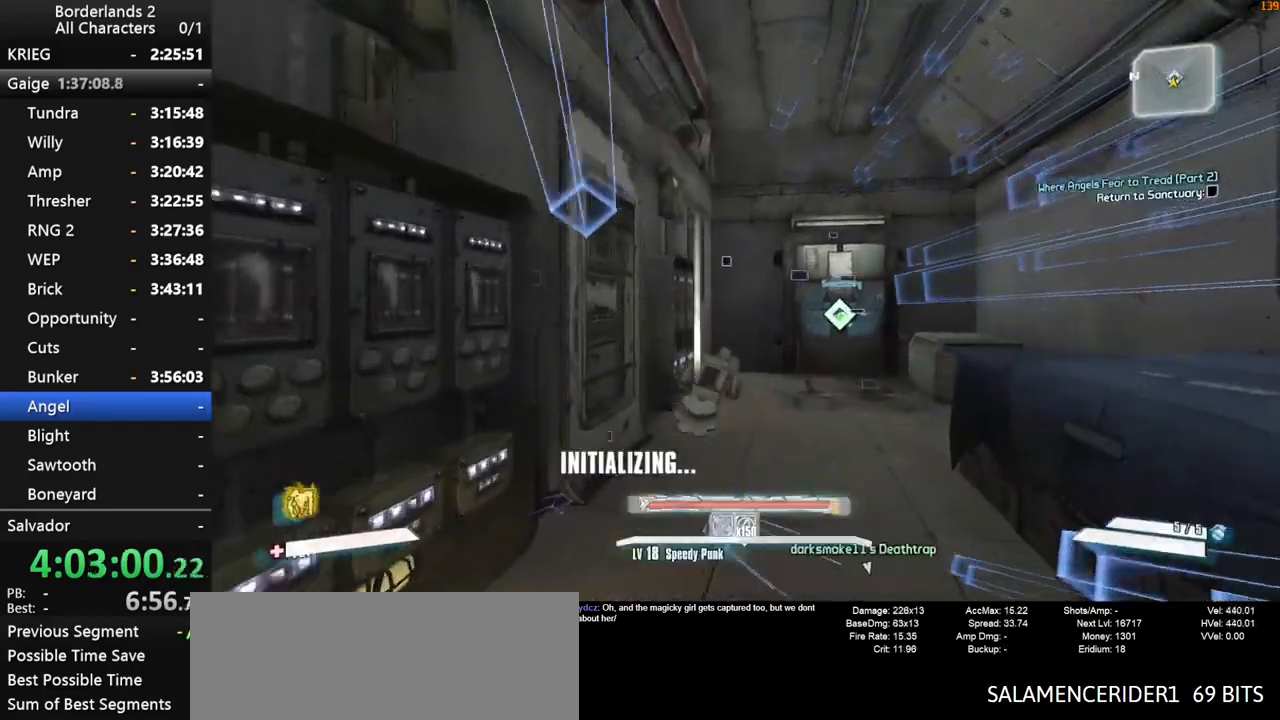
{"keys": ["d", "w"], "mouse": [], "mouse_move": "still", "events": [[500, "d", "down"]]}
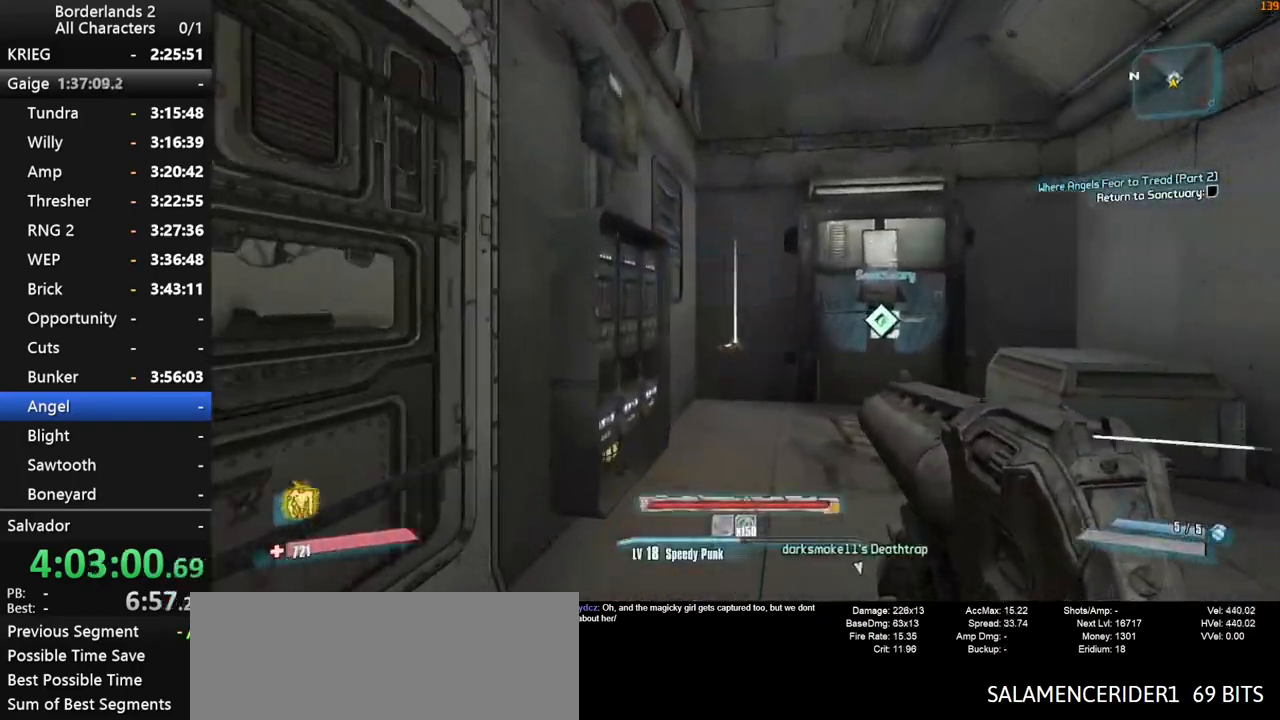
{"keys": ["w"], "mouse": [], "mouse_move": "left", "events": [[434, "d", "up"]]}
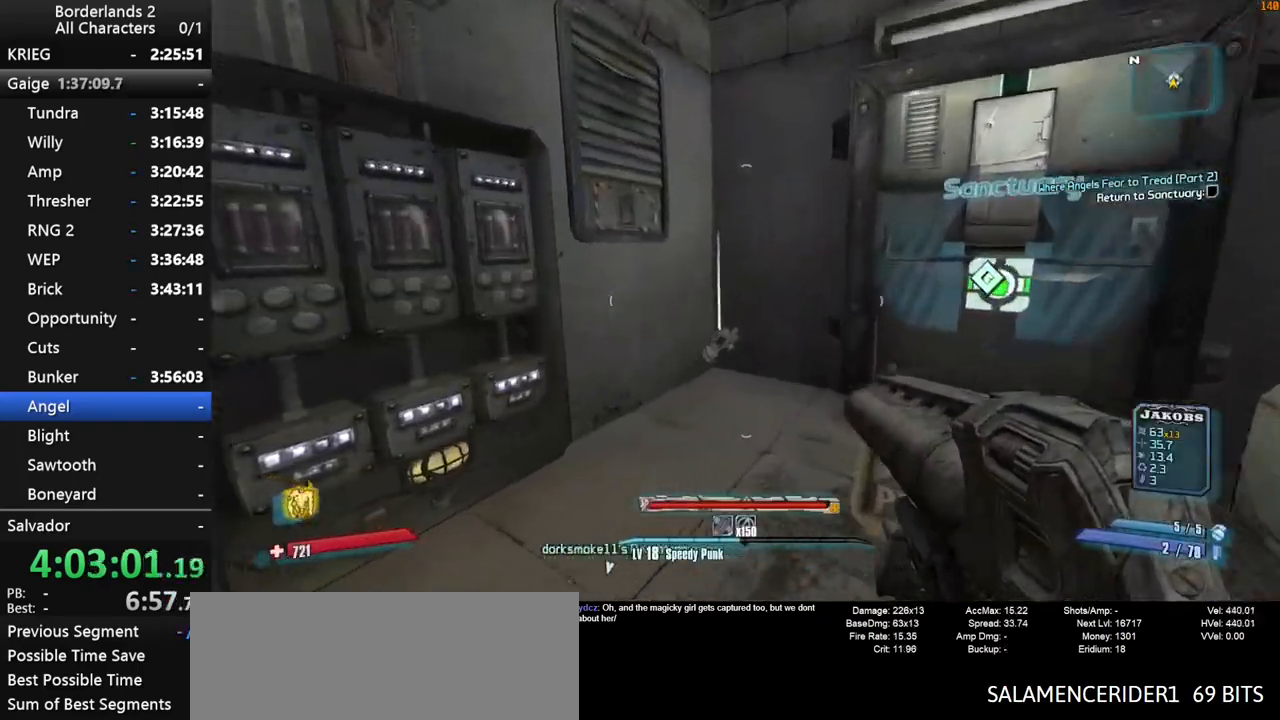
{"keys": [], "mouse": [], "mouse_move": "still", "events": [[17, "d", "down"], [200, "d", "up"], [250, "w", "up"]]}
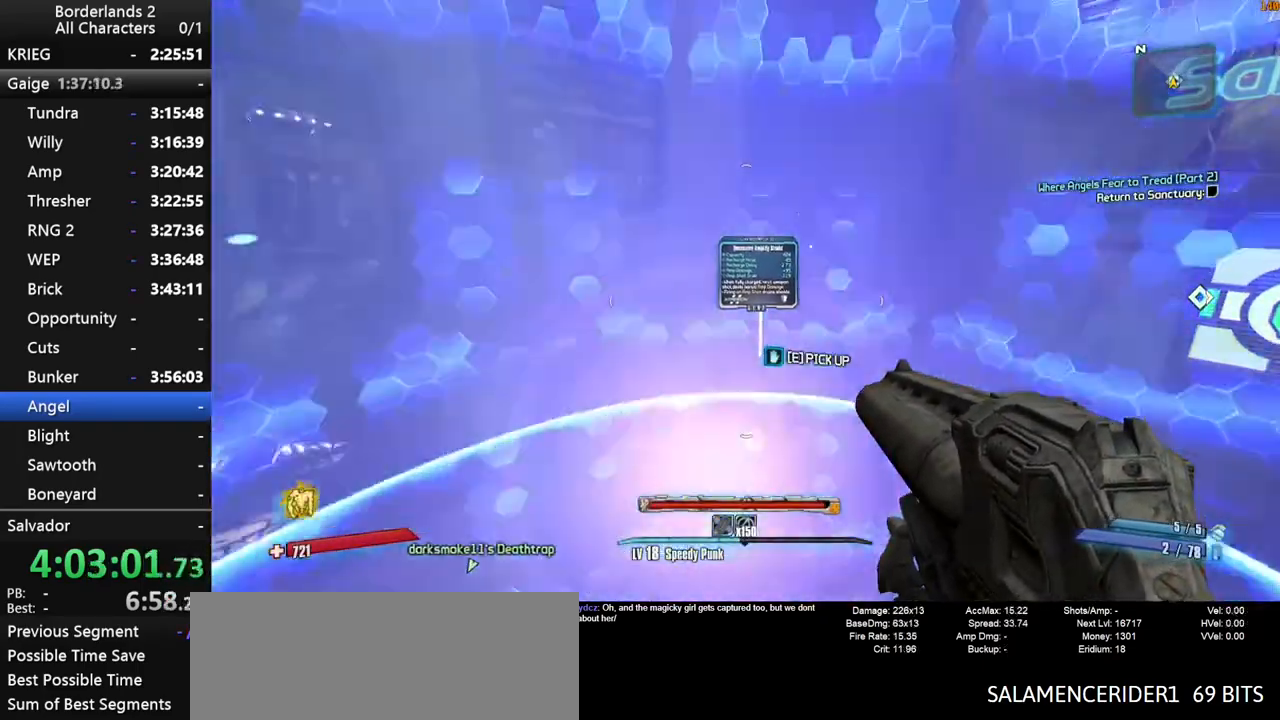
{"keys": [], "mouse": [], "mouse_move": "still", "events": [[84, "e", "down"], [184, "e", "up"], [367, "e", "down"], [417, "e", "up"]]}
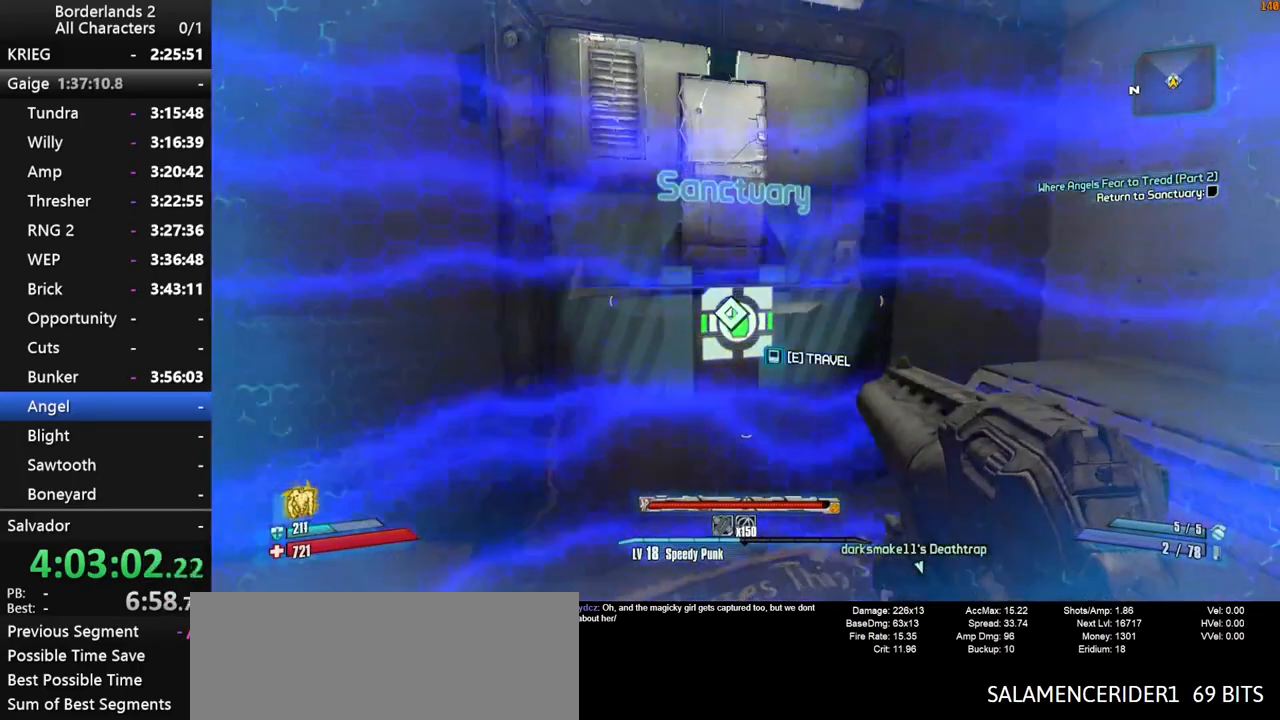
{"keys": [], "mouse": [], "mouse_move": "still", "events": [[50, "e", "down"], [100, "e", "up"]]}
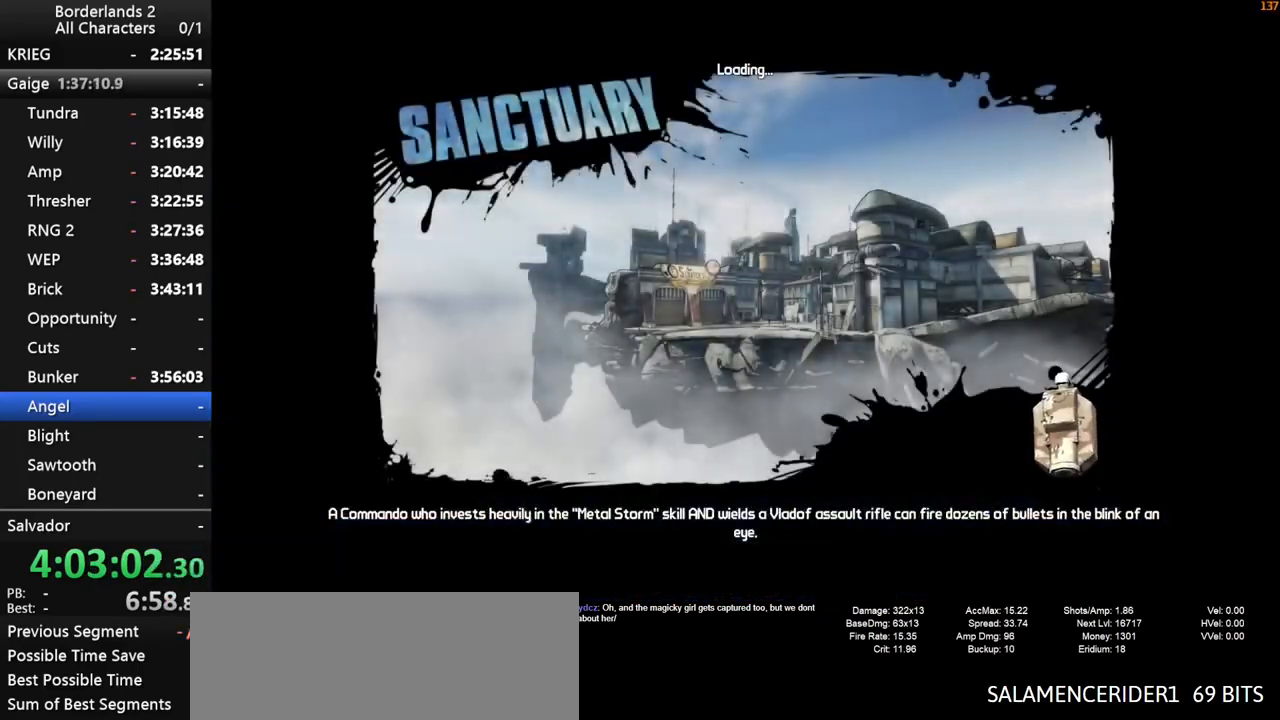
{"keys": [], "mouse": [], "mouse_move": "still", "events": []}
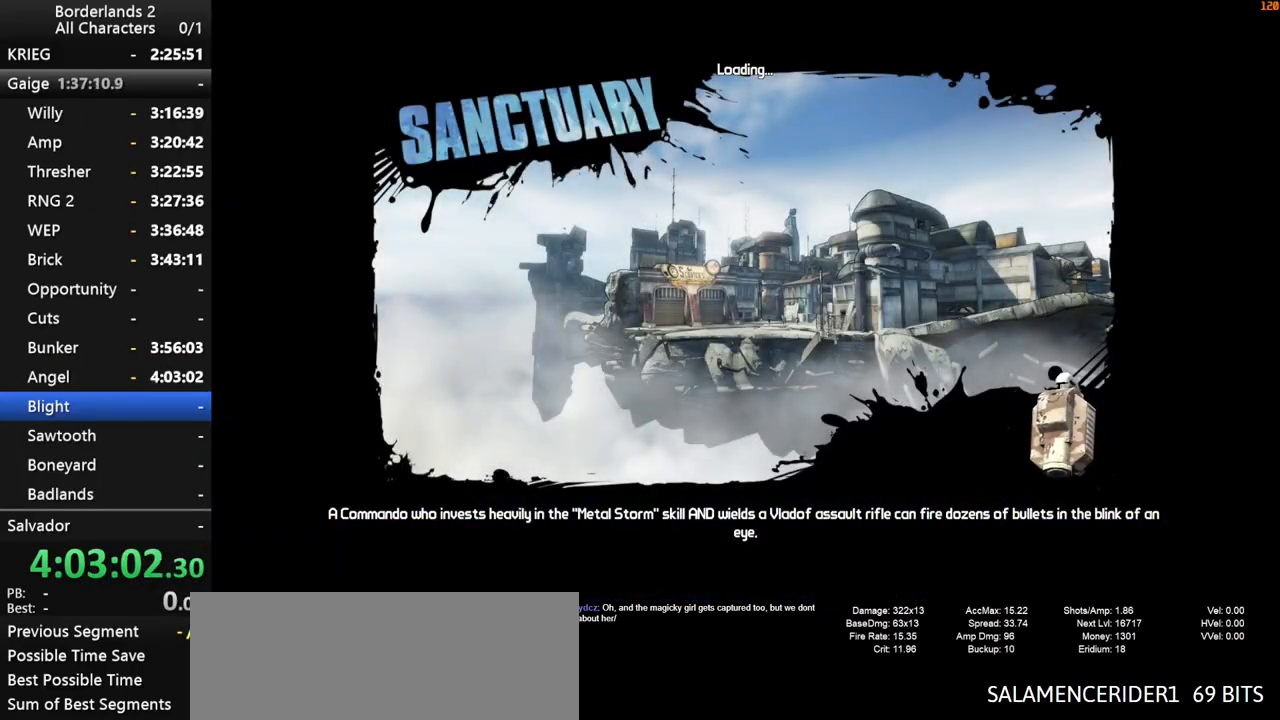
{"keys": ["a", "shift", "w"], "mouse": [], "mouse_move": "still", "events": [[450, "a", "down"], [450, "shift", "down"], [450, "w", "down"]]}
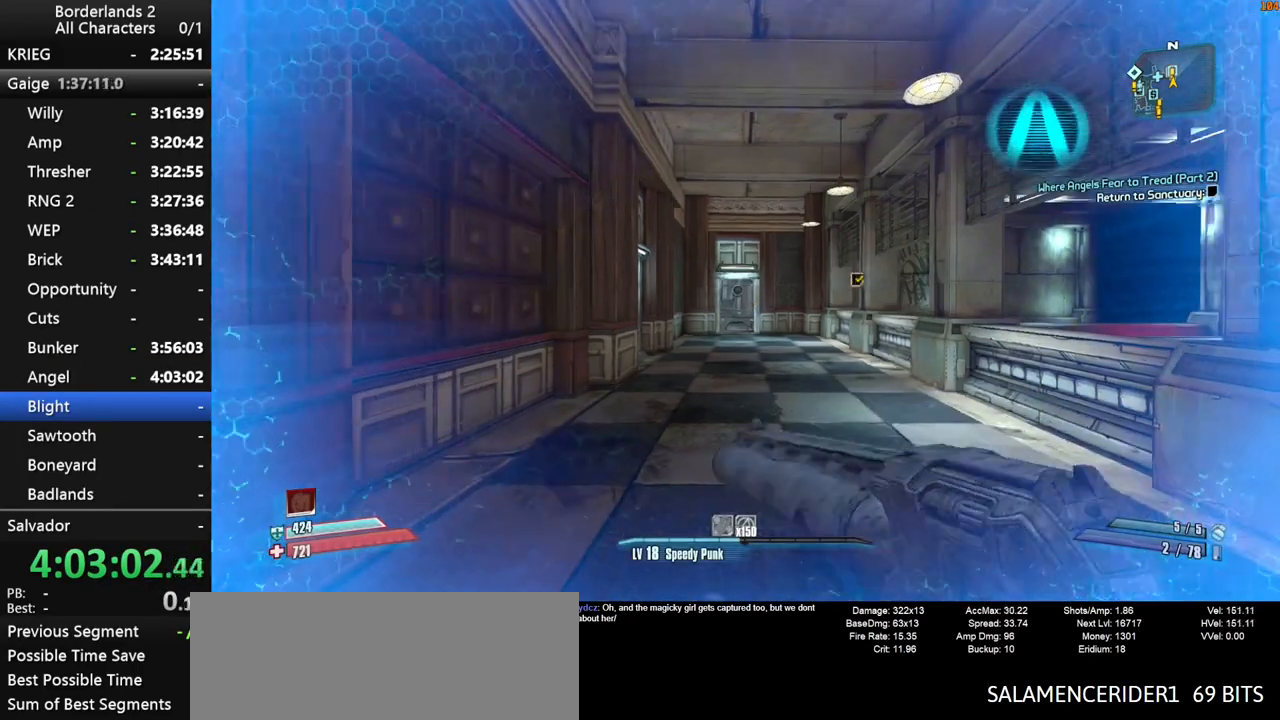
{"keys": ["w"], "mouse": [], "mouse_move": "still", "events": [[100, "a", "up"], [100, "shift", "up"], [150, "shift", "down"], [284, "shift", "up"]]}
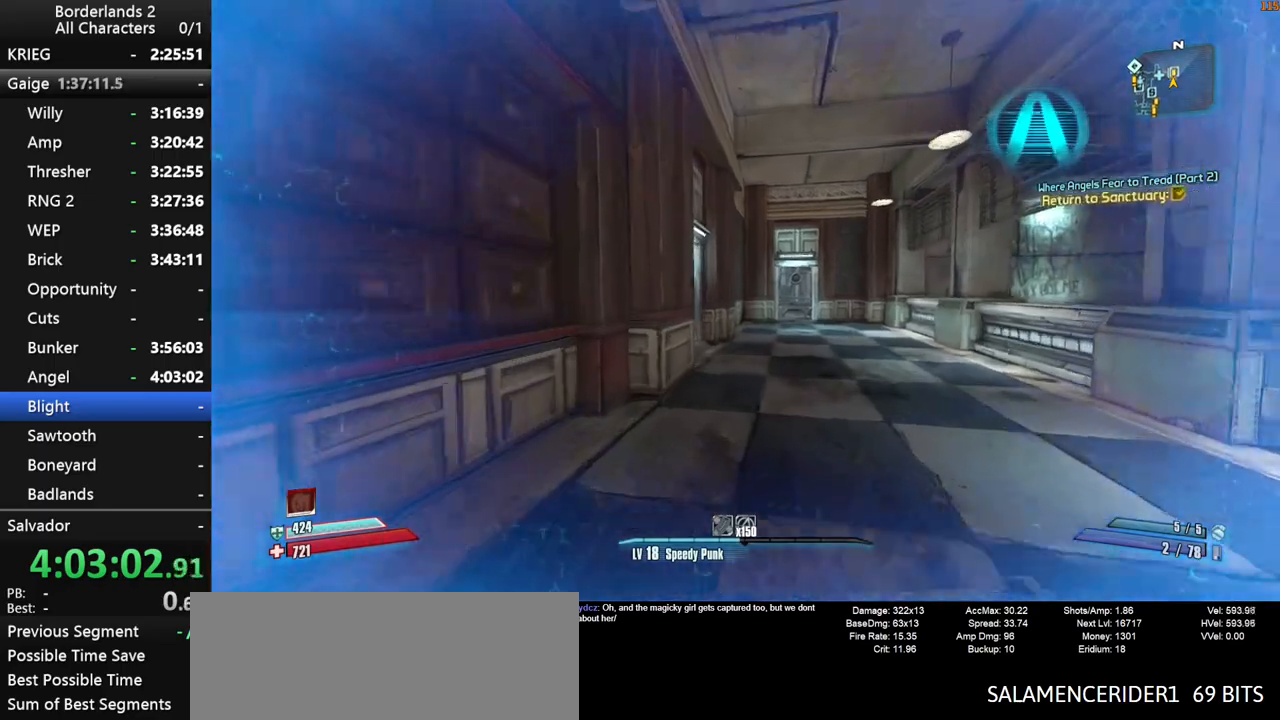
{"keys": ["w"], "mouse": [], "mouse_move": "still", "events": []}
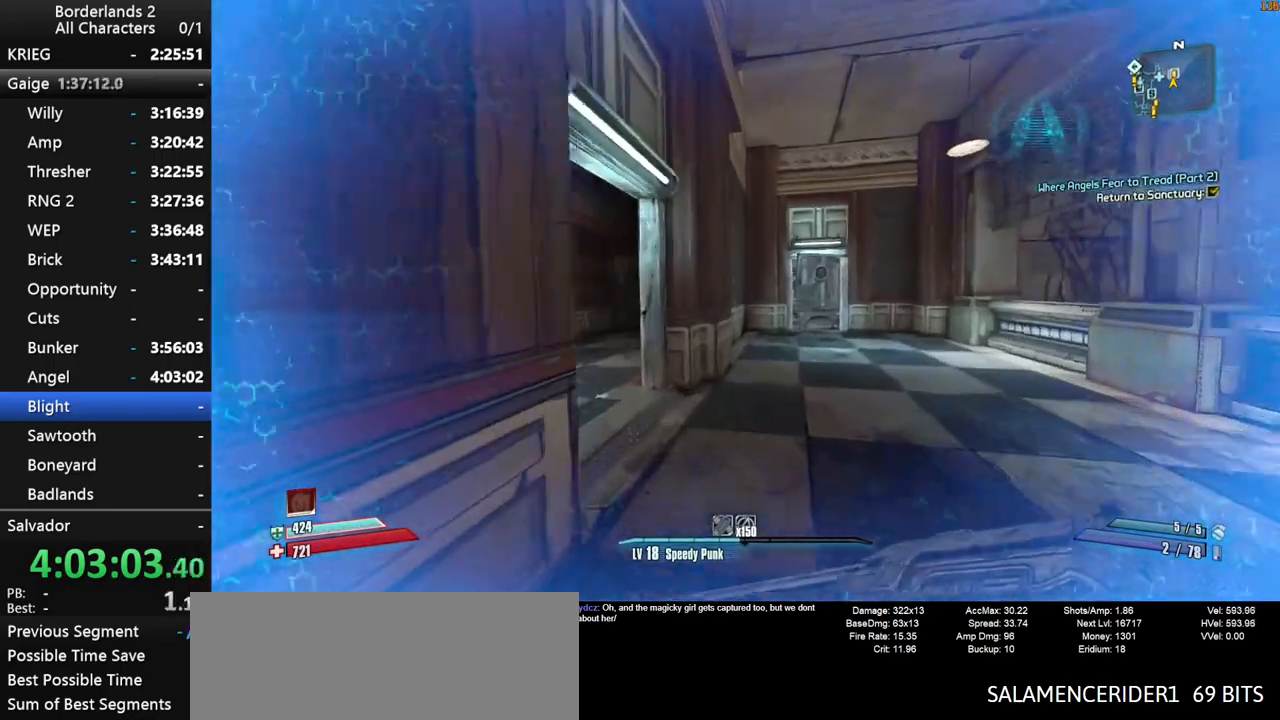
{"keys": ["a", "w"], "mouse": [], "mouse_move": "left", "events": [[267, "a", "down"]]}
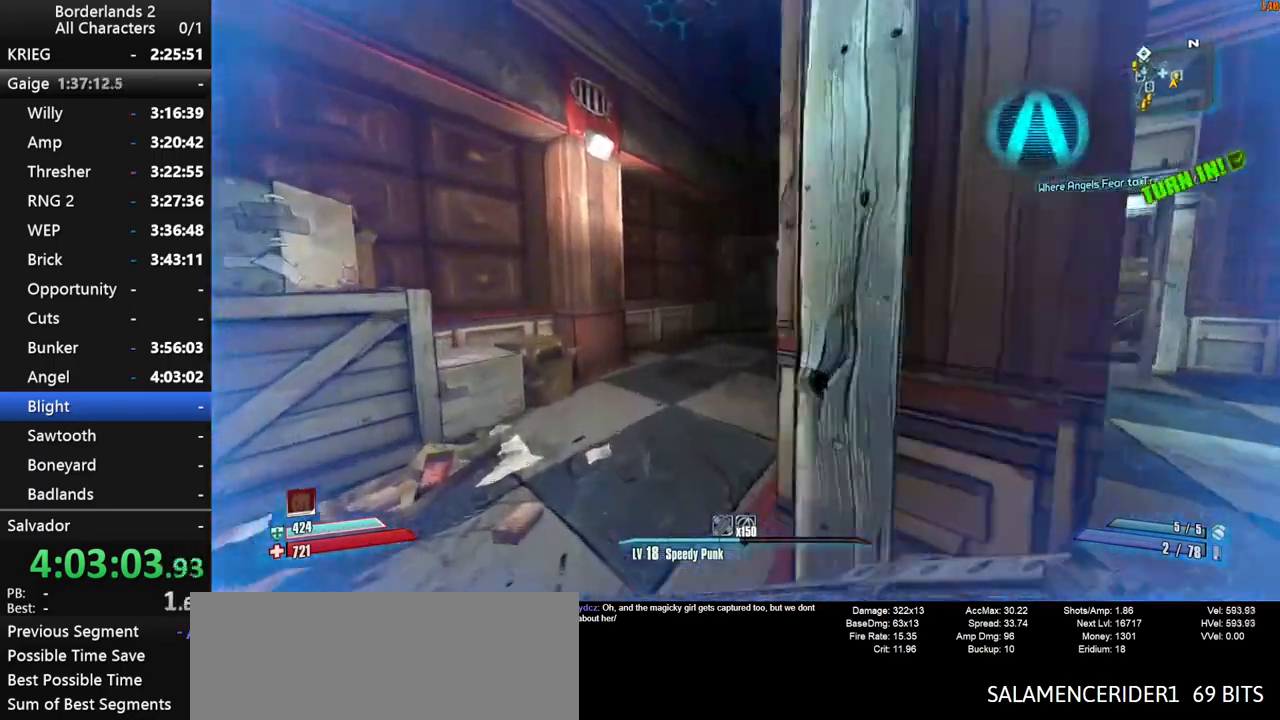
{"keys": ["w"], "mouse": [], "events": [[100, "a", "up"]]}
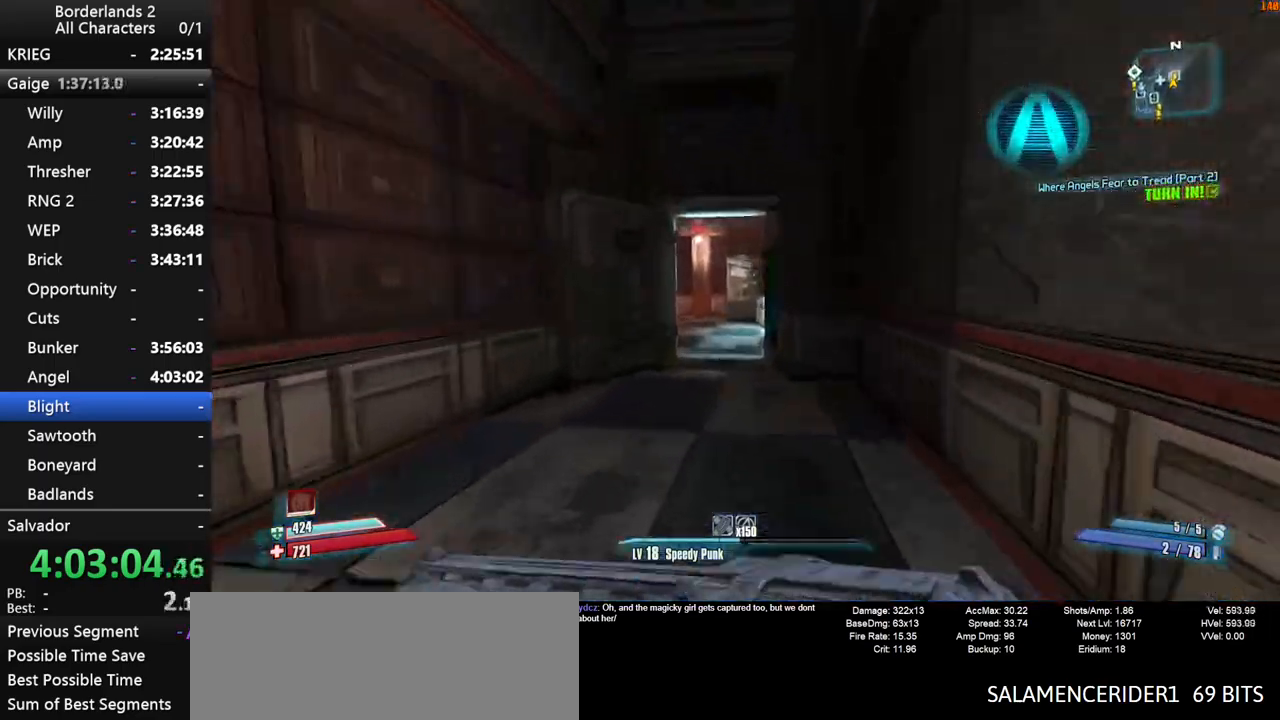
{"keys": ["a", "w"], "mouse": [], "mouse_move": "right", "events": [[500, "a", "down"]]}
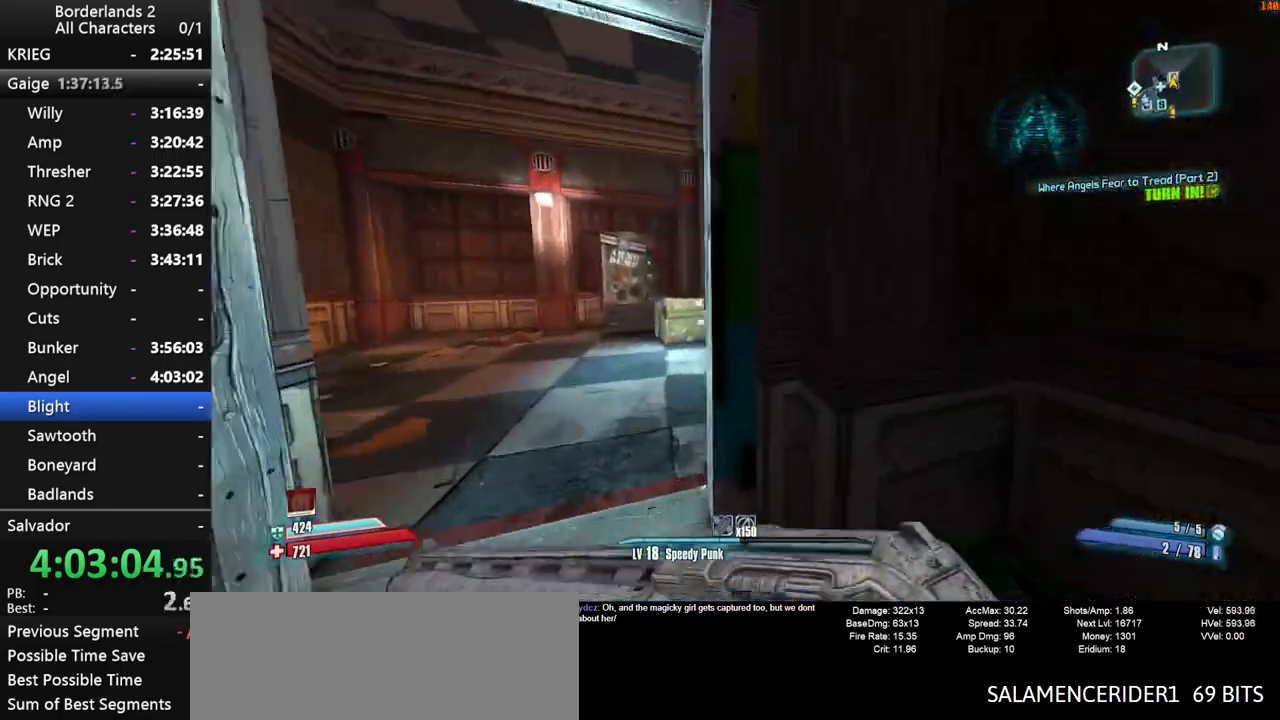
{"keys": ["a", "w"], "mouse": [], "mouse_move": "still", "events": [[317, "a", "up"], [417, "a", "down"]]}
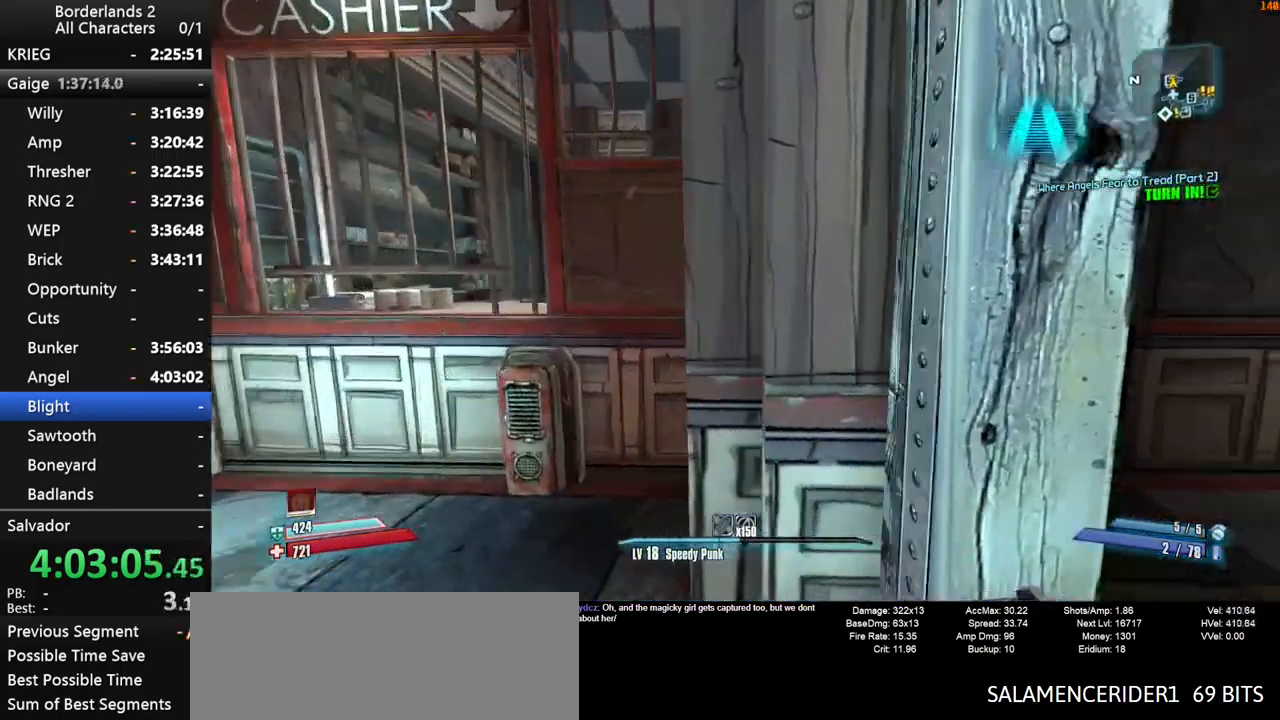
{"keys": [], "mouse": [], "mouse_move": "still", "events": [[334, "a", "up"], [434, "e", "down"], [434, "w", "up"], [467, "e", "up"]]}
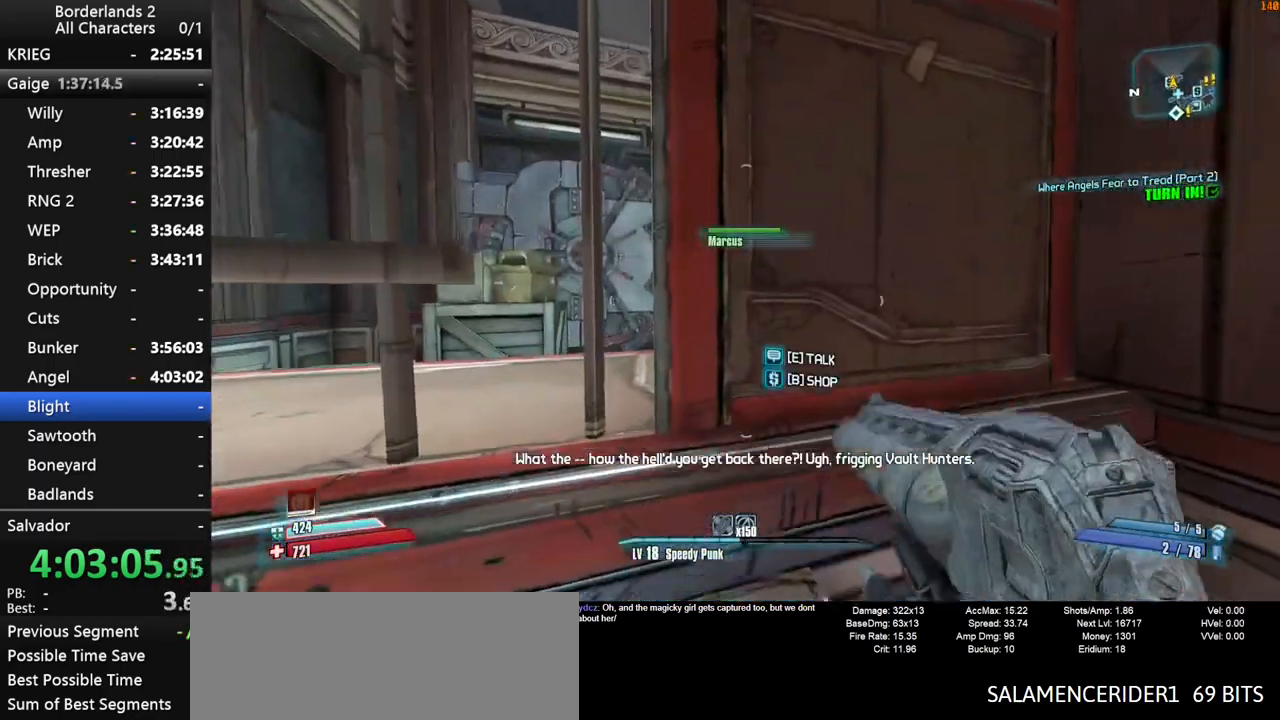
{"keys": [], "mouse": [], "mouse_move": "still", "events": [[67, "e", "down"], [167, "e", "up"], [200, "e", "down"], [300, "e", "up"], [350, "e", "down"], [450, "e", "up"]]}
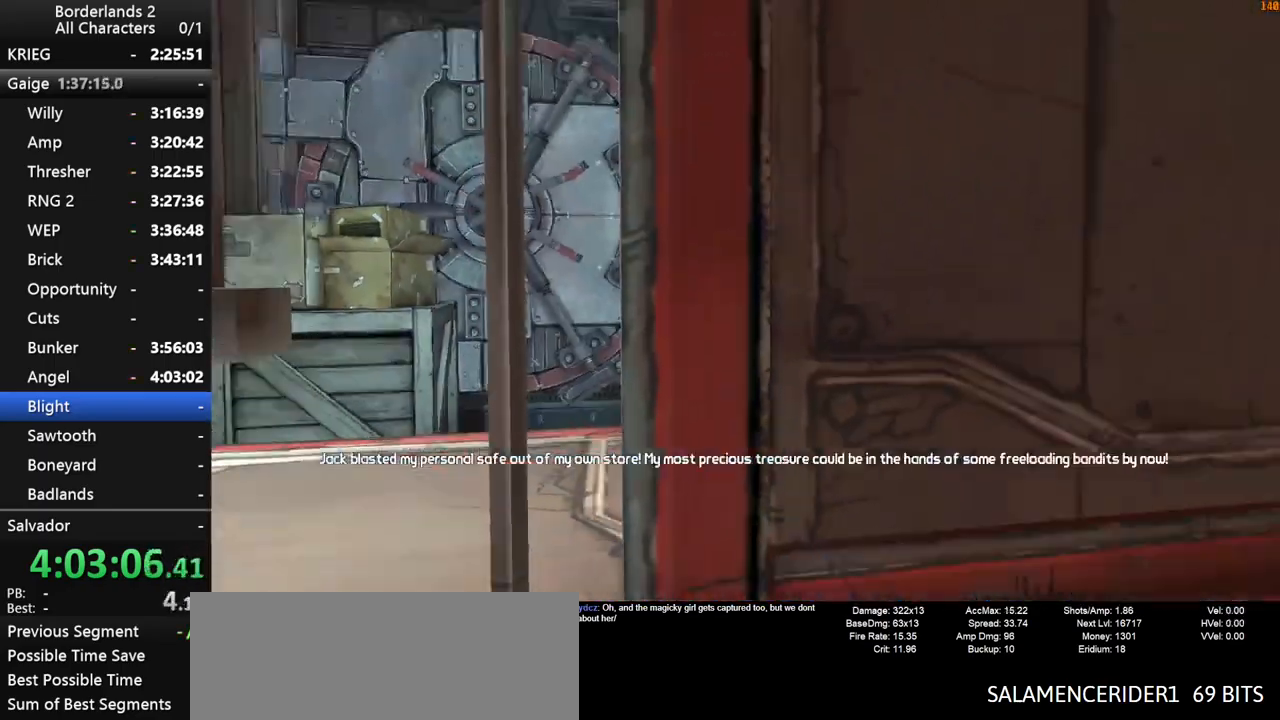
{"keys": ["shift", "w"], "mouse": [], "mouse_move": "still", "events": [[34, "e", "down"], [84, "a", "down"], [134, "e", "up"], [184, "w", "down"], [217, "shift", "down"], [317, "a", "up"]]}
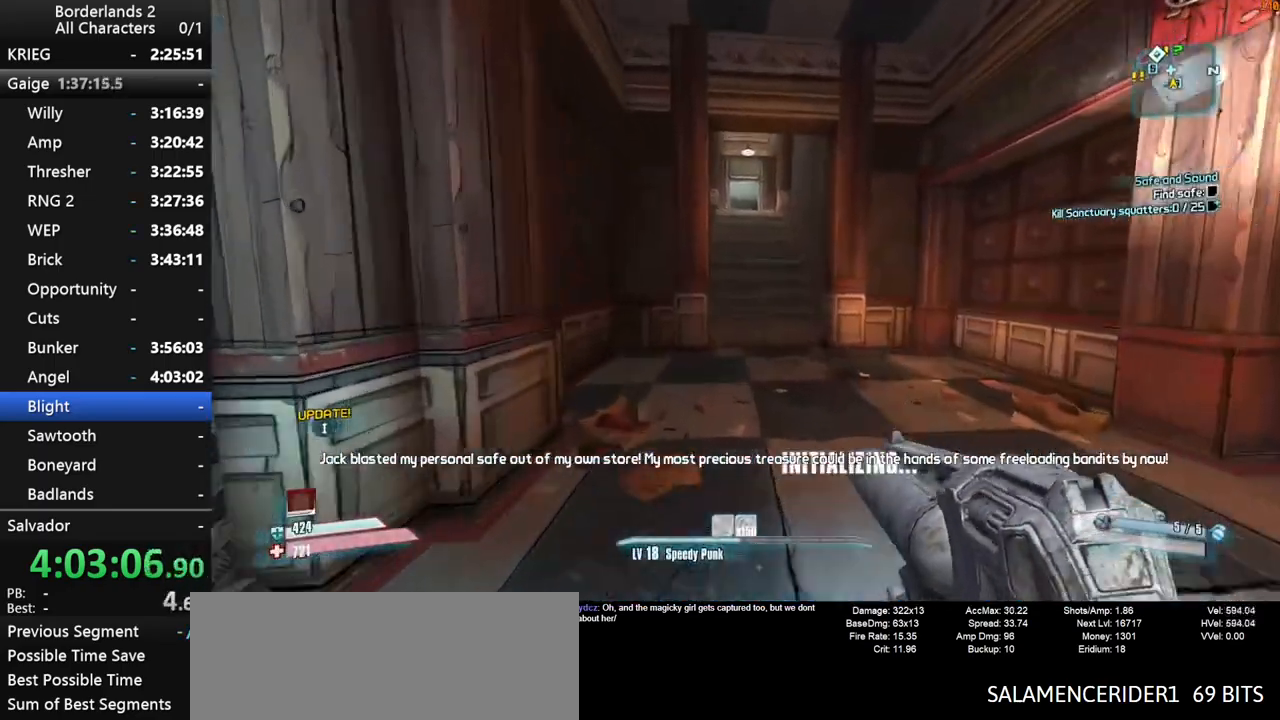
{"keys": ["shift", "w"], "mouse": [], "mouse_move": "still", "events": [[234, "space", "down"], [284, "d", "down"], [284, "space", "up"], [434, "d", "up"]]}
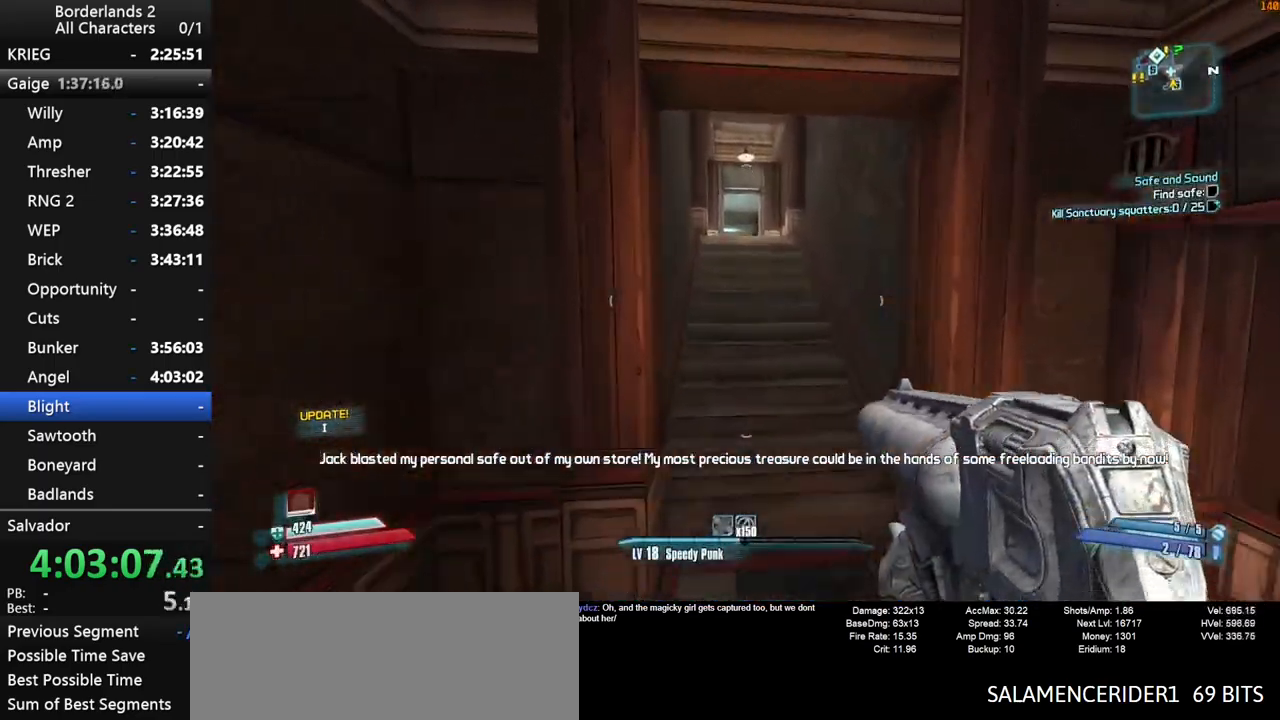
{"keys": ["w"], "mouse": [], "mouse_move": "still", "events": [[167, "shift", "up"], [250, "a", "down"], [400, "a", "up"]]}